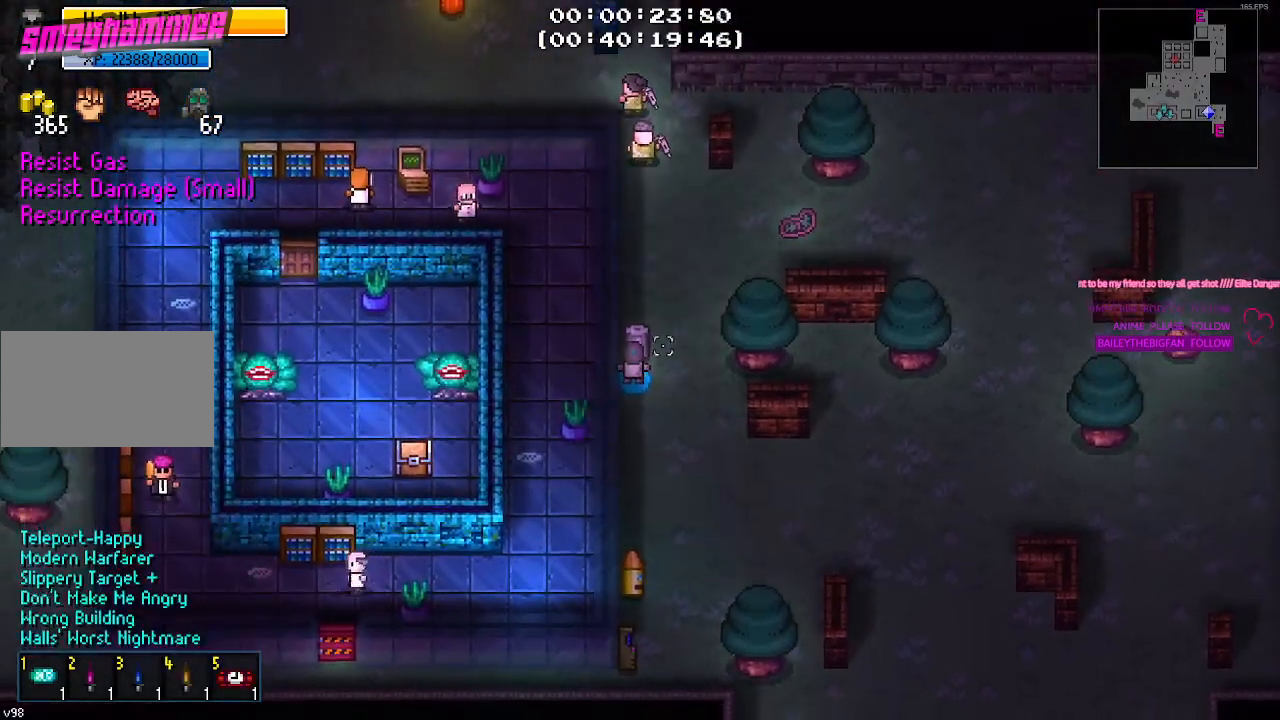
Gameplay with keyboard and mouse; each line is a JSON object with the keys held at the frame after it. "events" lists presses ("down") and releases ("up") of "1", "2", "3", "4", "5", "a", "alt", "c", "caps_lock", "ctrl", "d", "e", "g", "q", "r", "s", "shift", "space", "t", "tab", "v", "w", "x" and "z" between this image and that frame as [ms after this image, input, new state], when the widget could be followed in between. No other keys are recorded. Mouse buttons are not recorded. Not read: f mouse_move.
{"keys": ["s"], "events": [[117, "d", "down"], [167, "s", "down"], [250, "d", "up"]]}
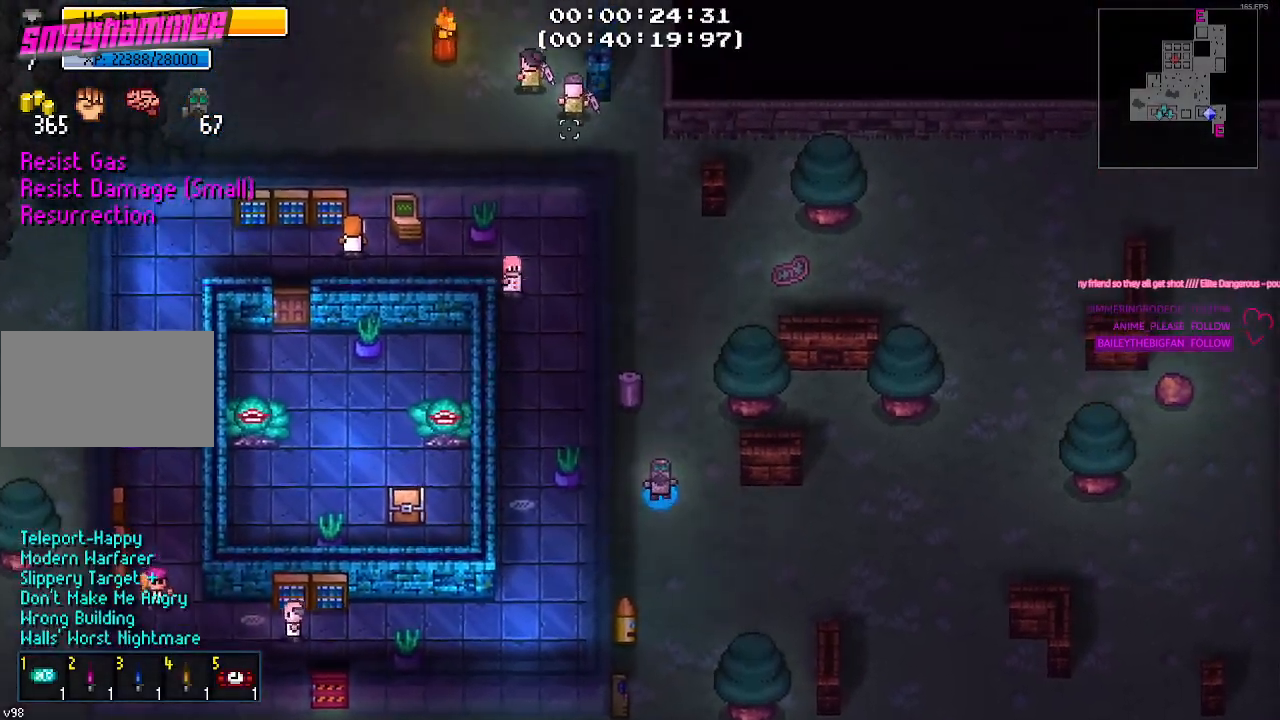
{"keys": ["s"], "events": []}
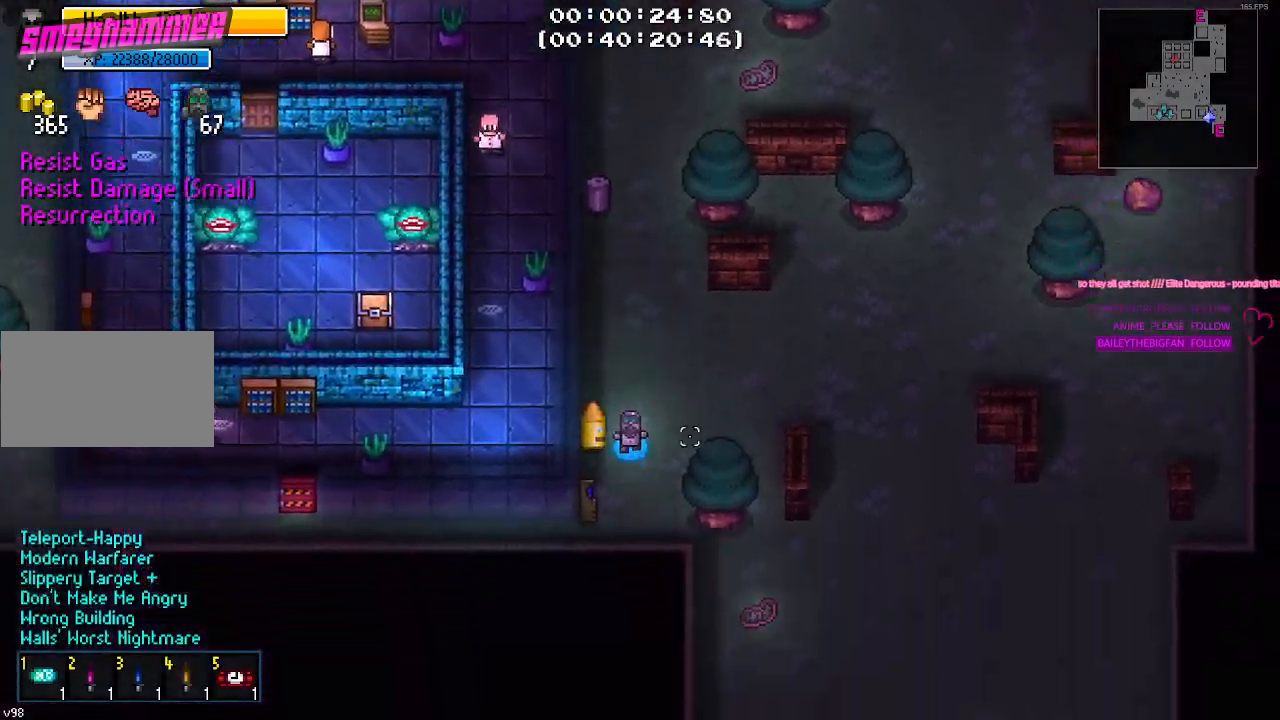
{"keys": ["a", "s"], "events": [[100, "a", "down"], [334, "a", "up"], [417, "a", "down"]]}
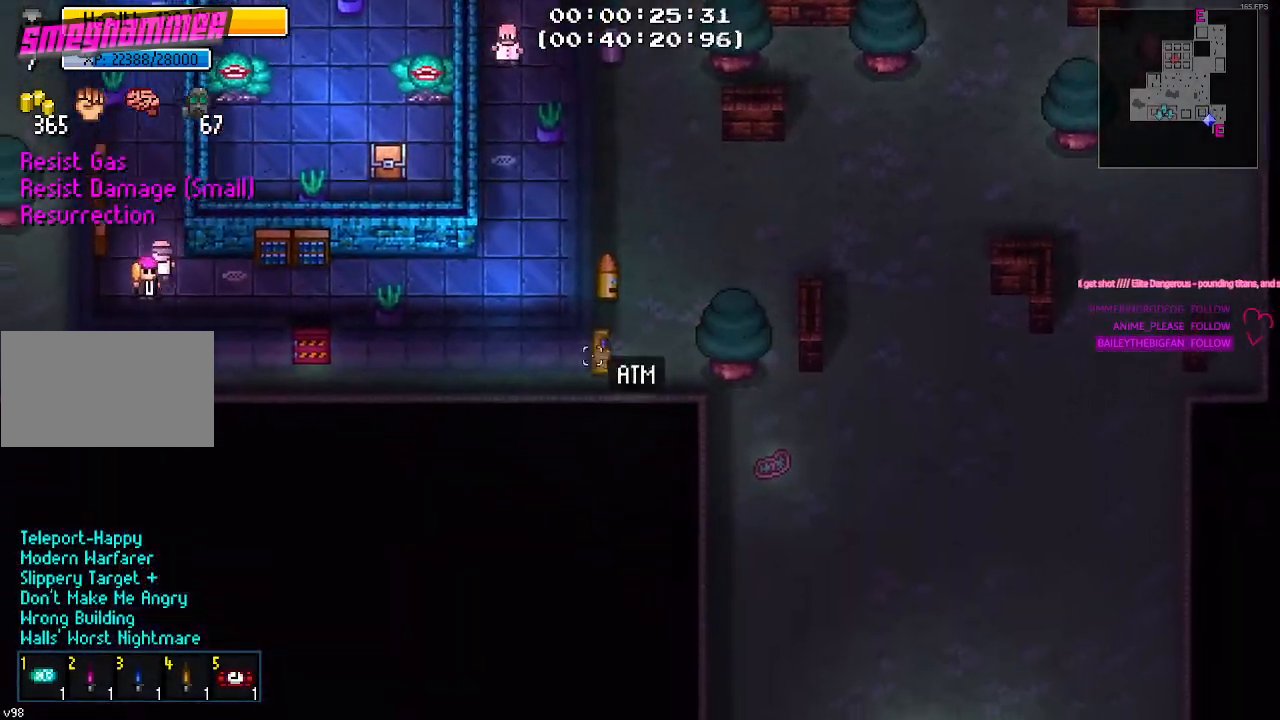
{"keys": ["a"], "events": [[67, "s", "up"]]}
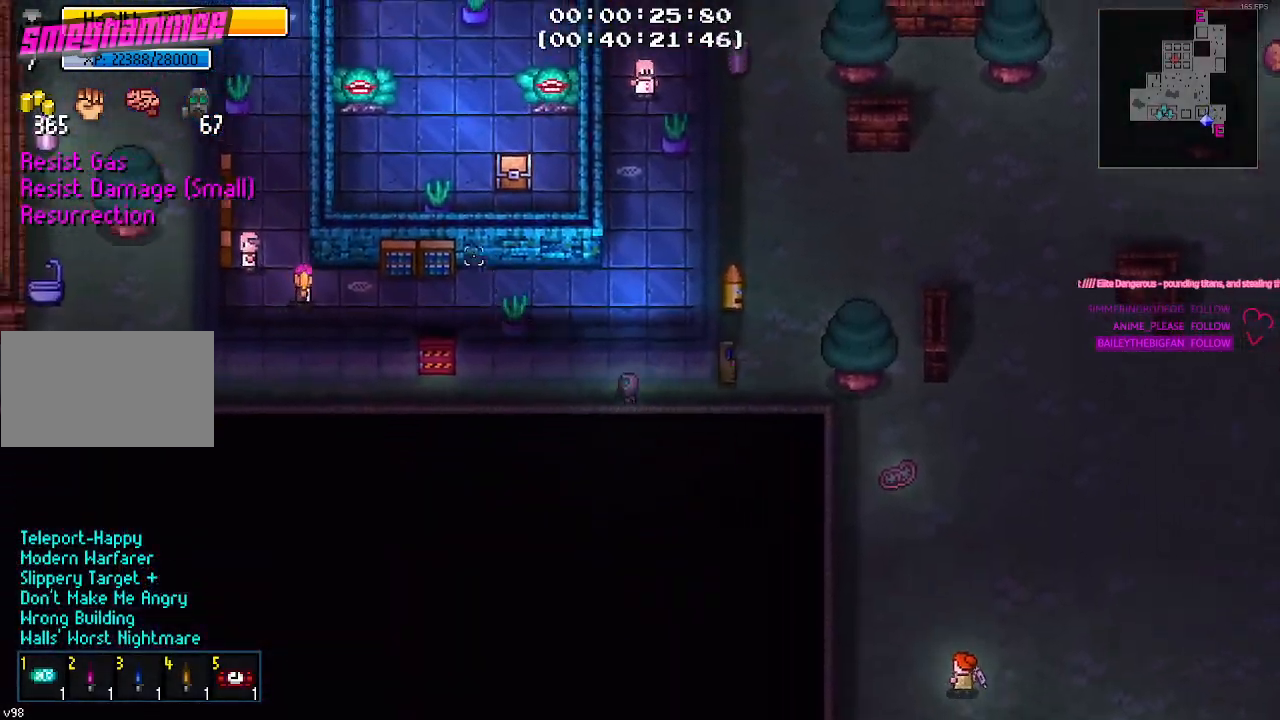
{"keys": ["a"], "events": []}
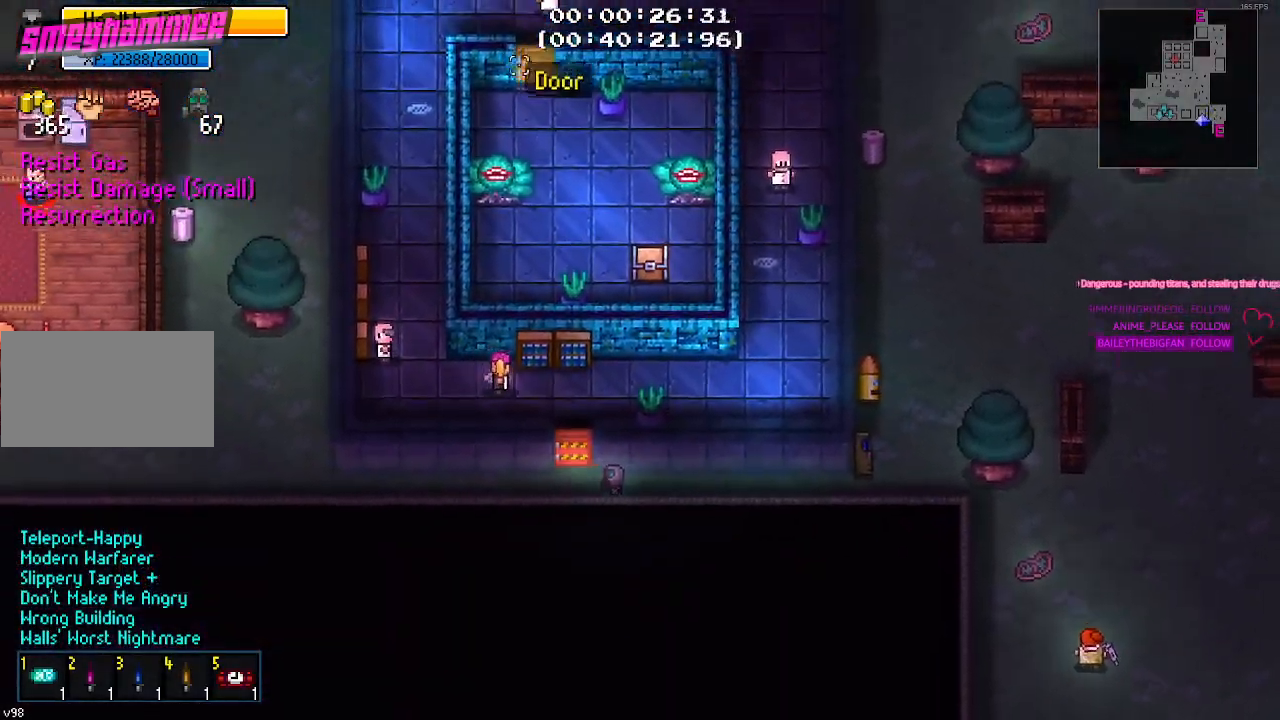
{"keys": ["a"], "events": []}
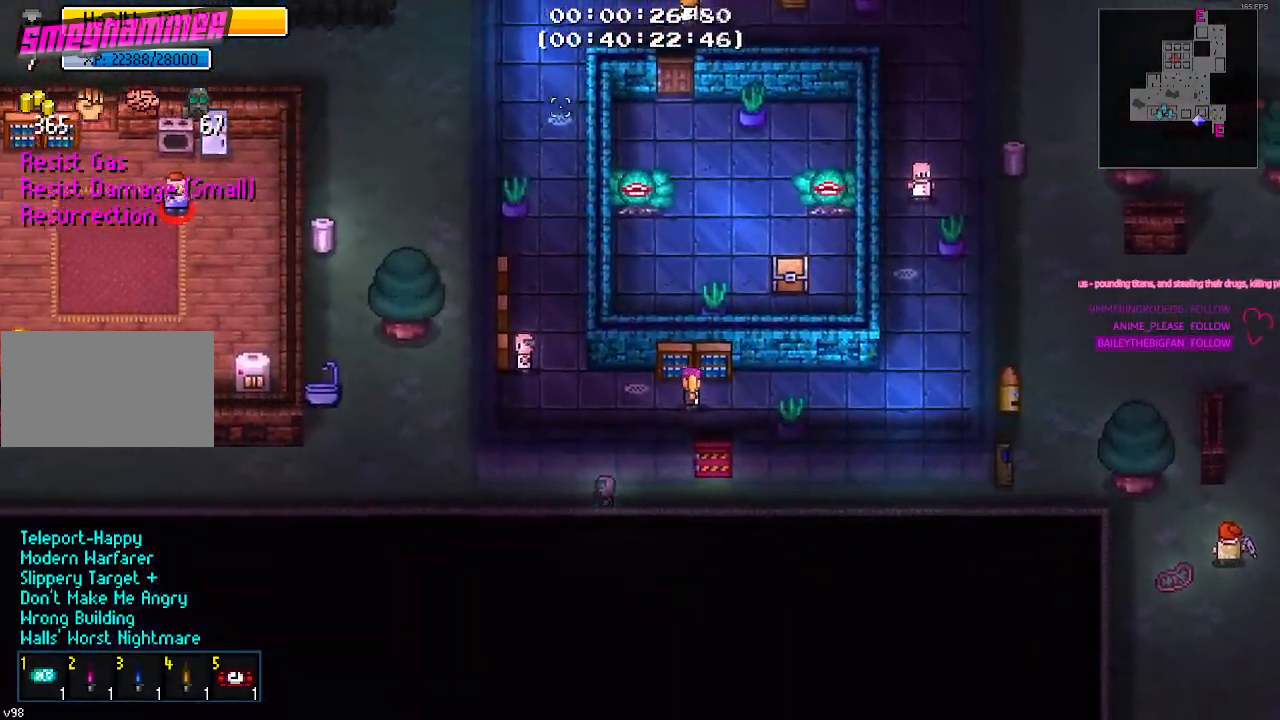
{"keys": ["a"], "events": []}
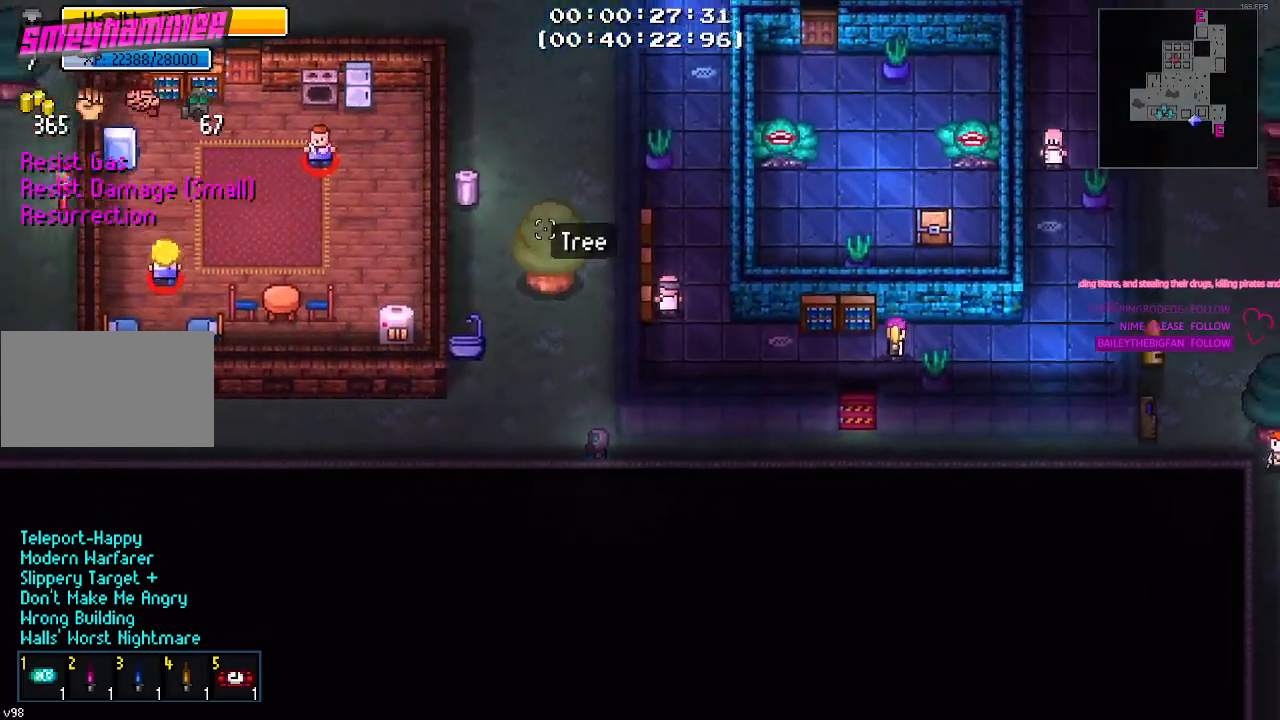
{"keys": ["w"], "events": [[184, "a", "up"], [184, "w", "down"]]}
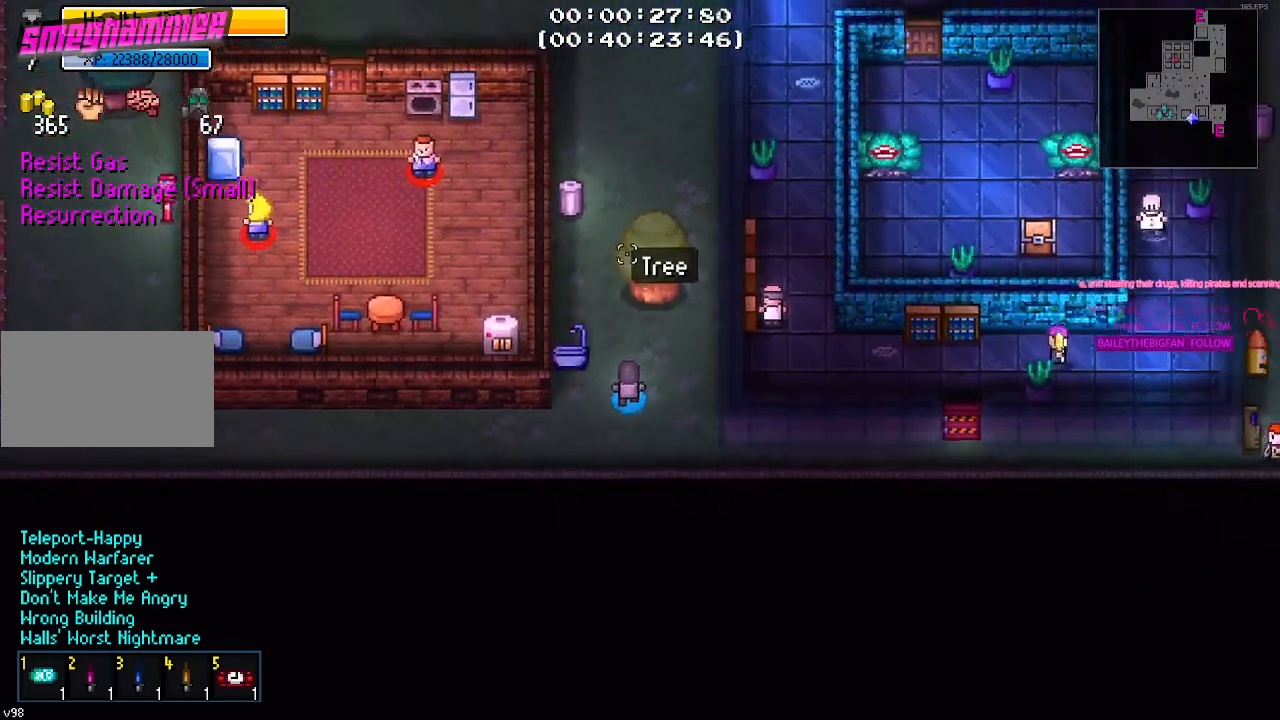
{"keys": ["a", "w"], "events": [[50, "a", "down"], [184, "a", "up"], [384, "a", "down"]]}
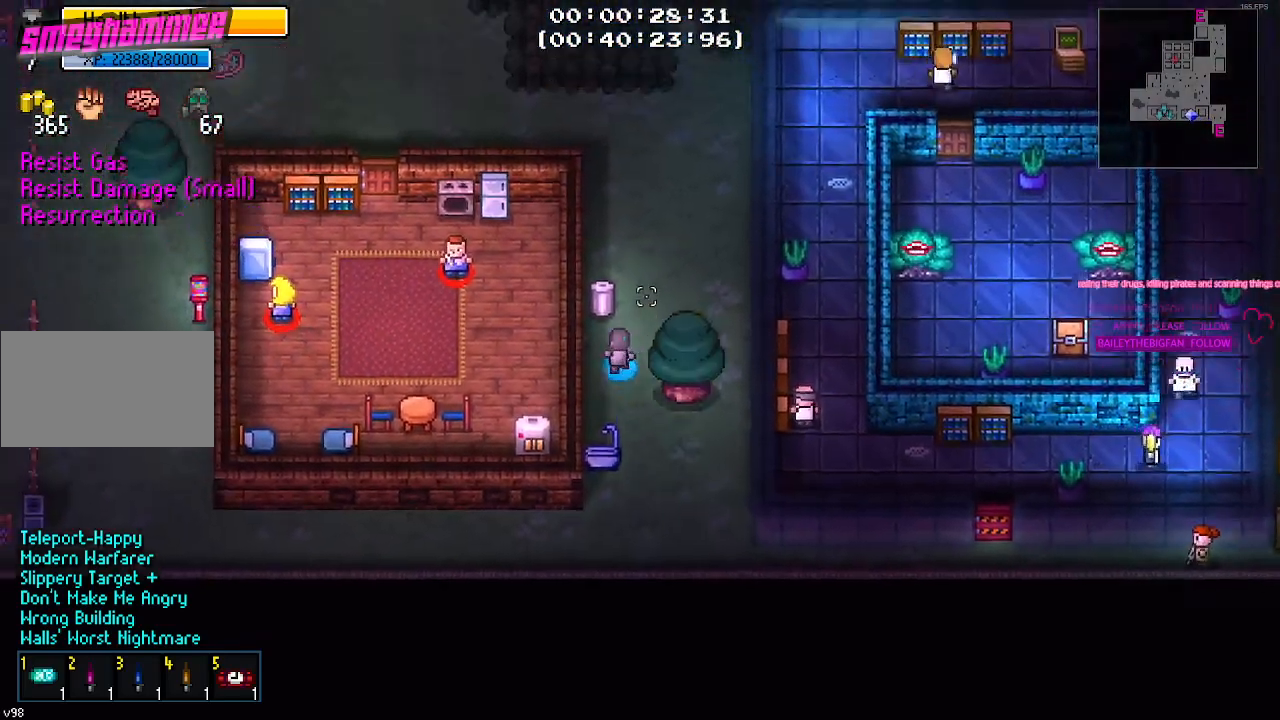
{"keys": []}
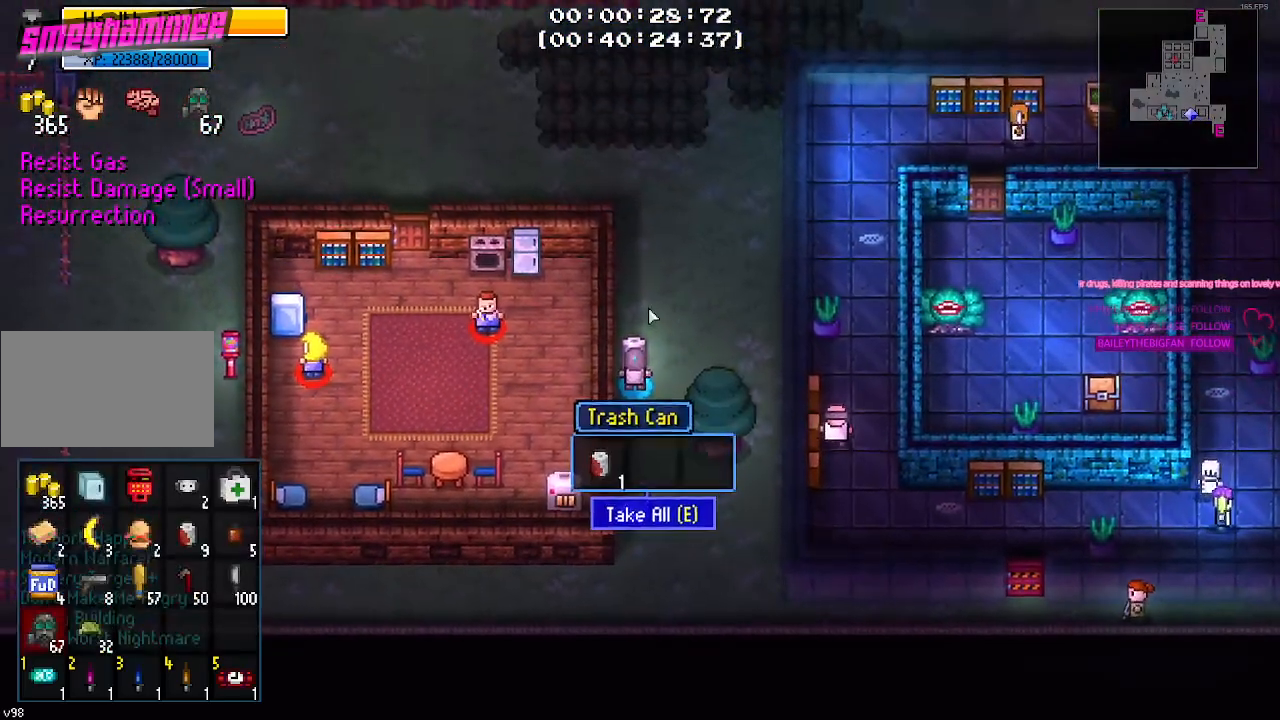
{"keys": []}
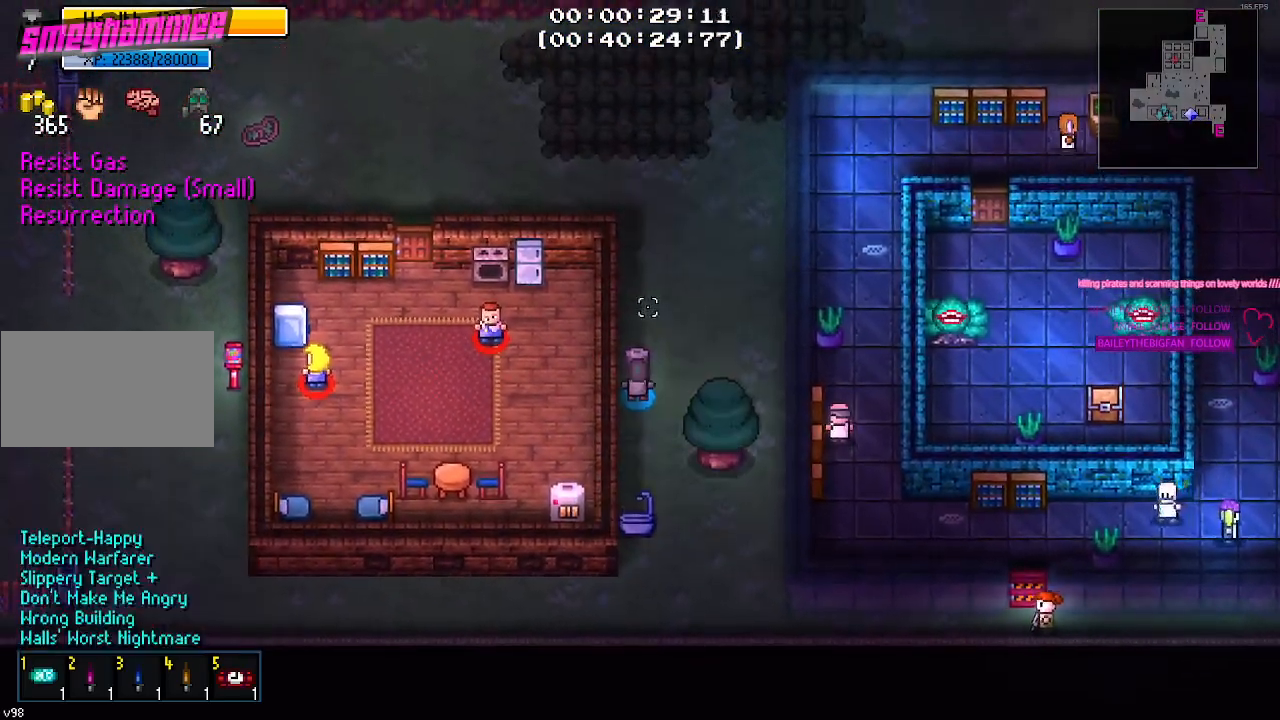
{"keys": [], "events": []}
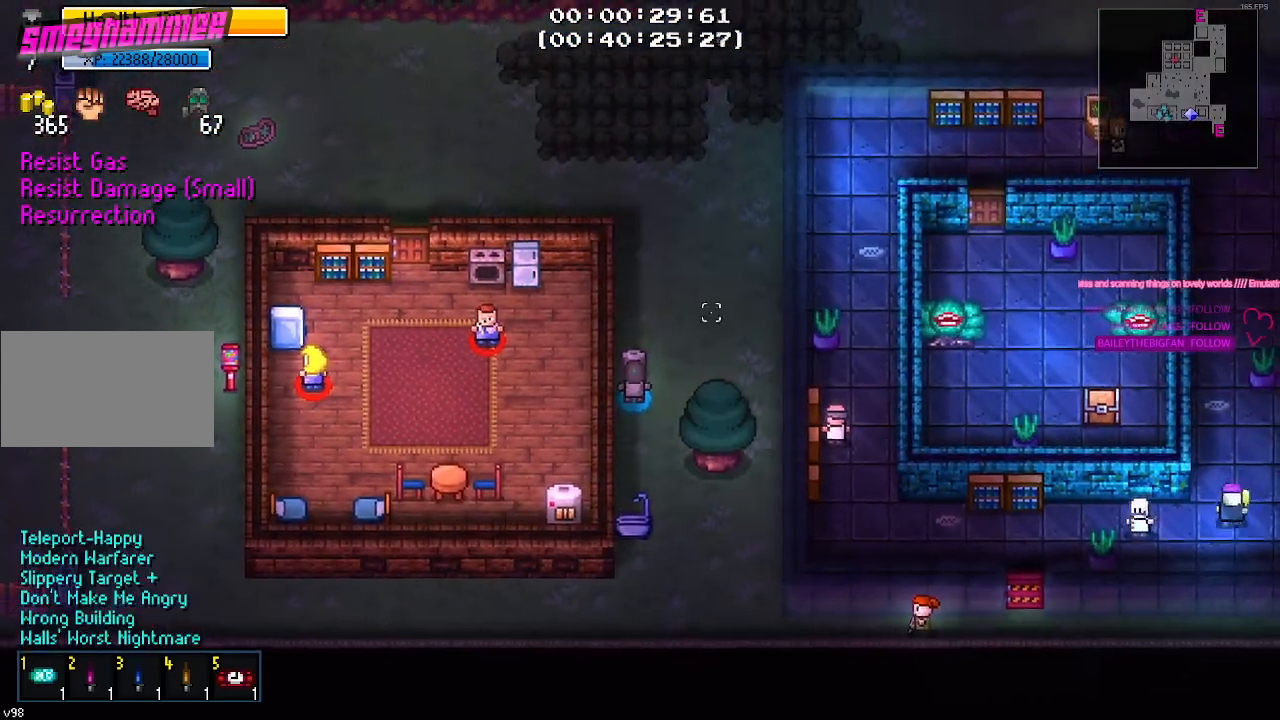
{"keys": [], "events": []}
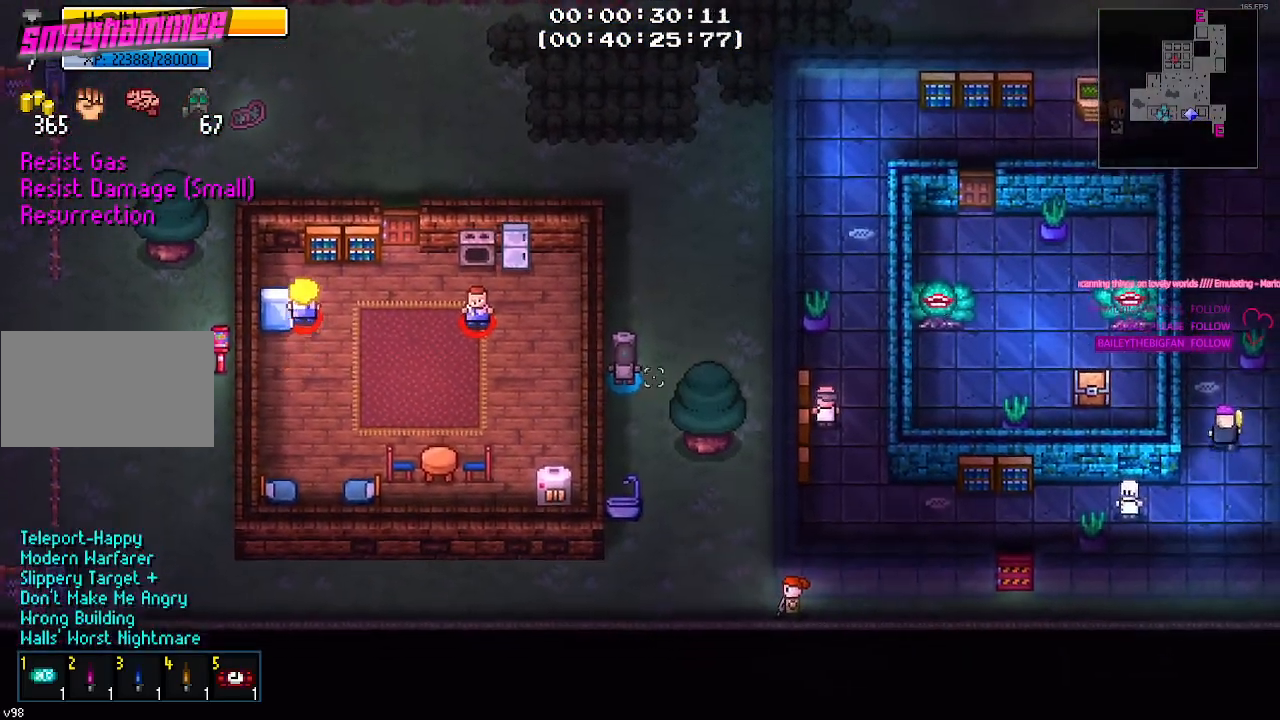
{"keys": [], "events": []}
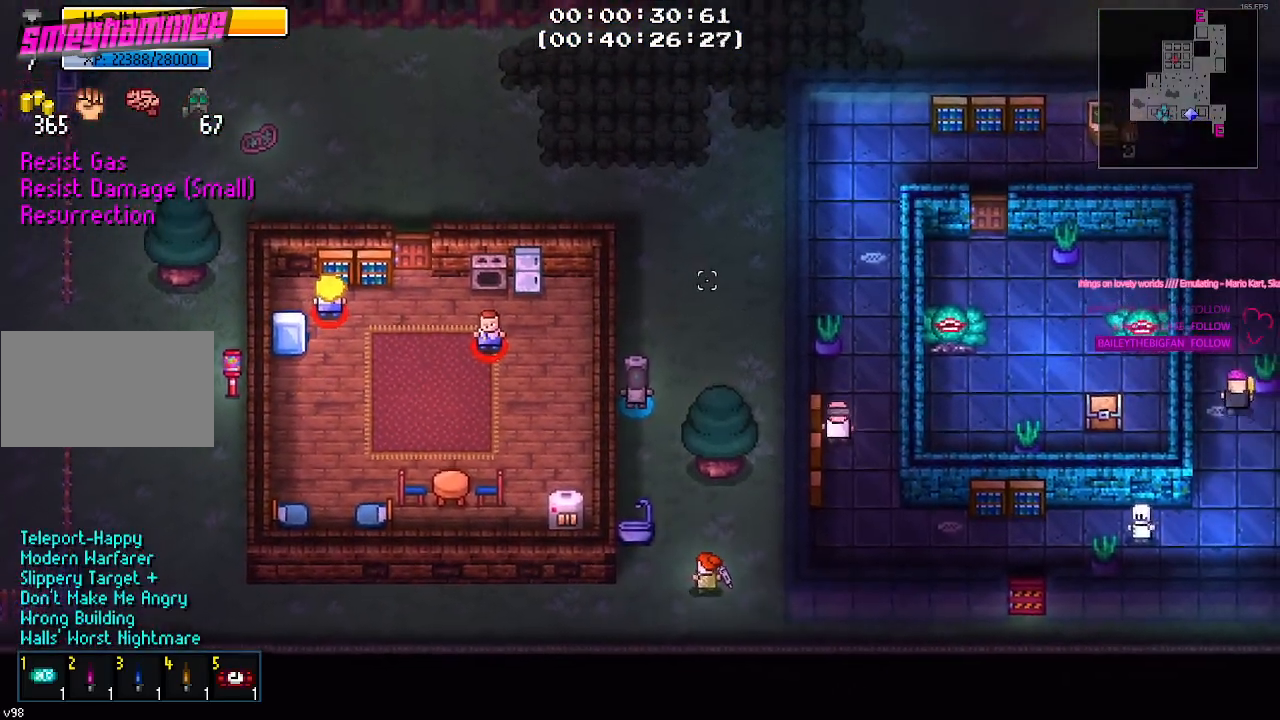
{"keys": [], "events": []}
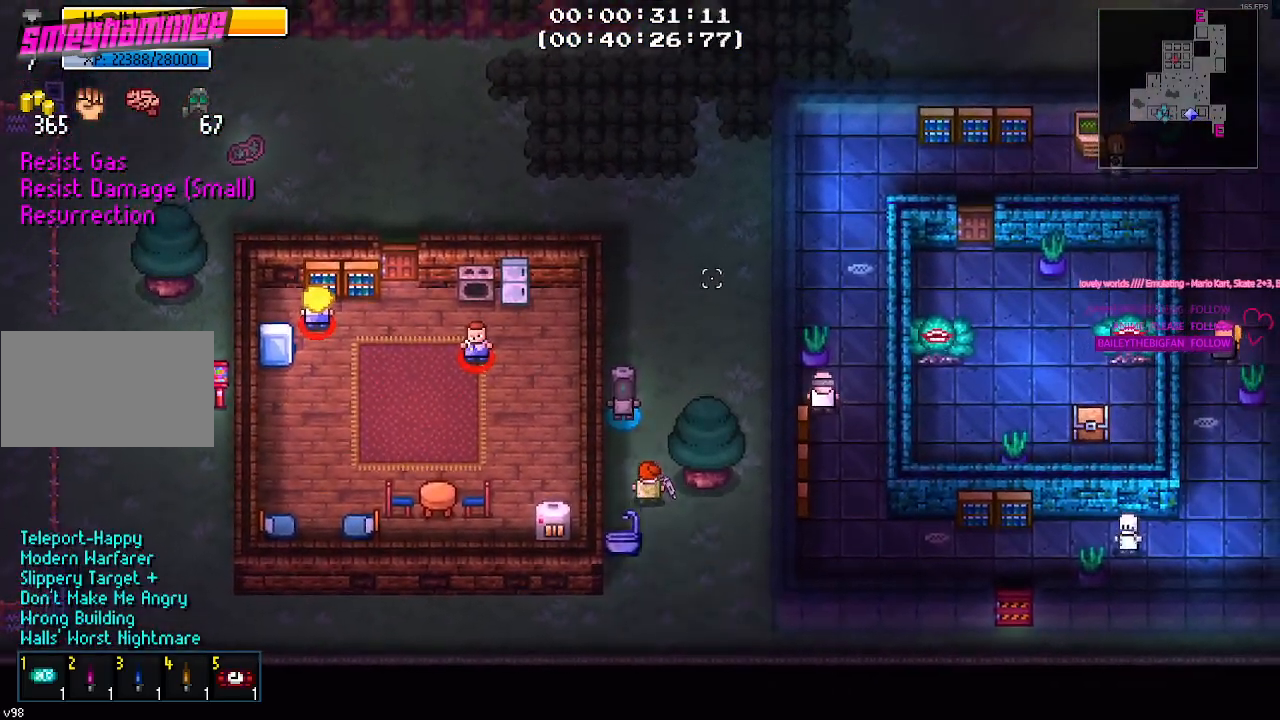
{"keys": ["w"], "events": [[117, "d", "down"], [250, "d", "up"], [250, "w", "down"]]}
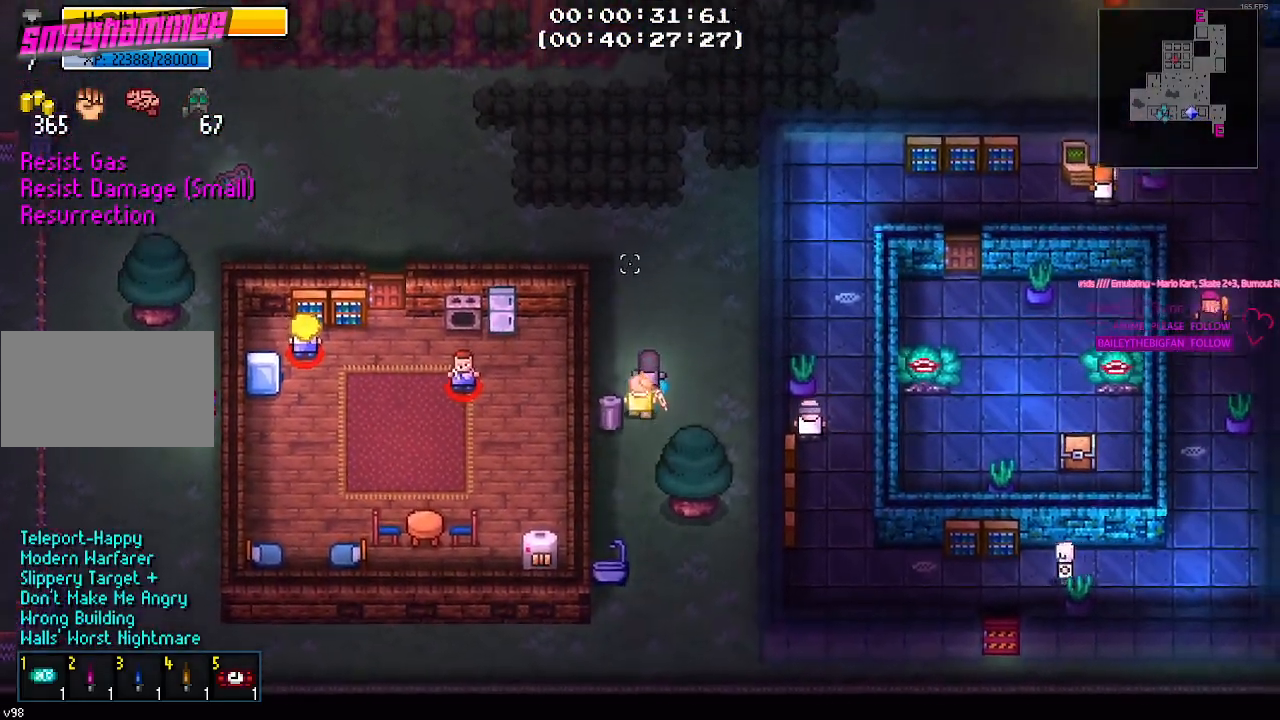
{"keys": [], "events": [[84, "w", "up"]]}
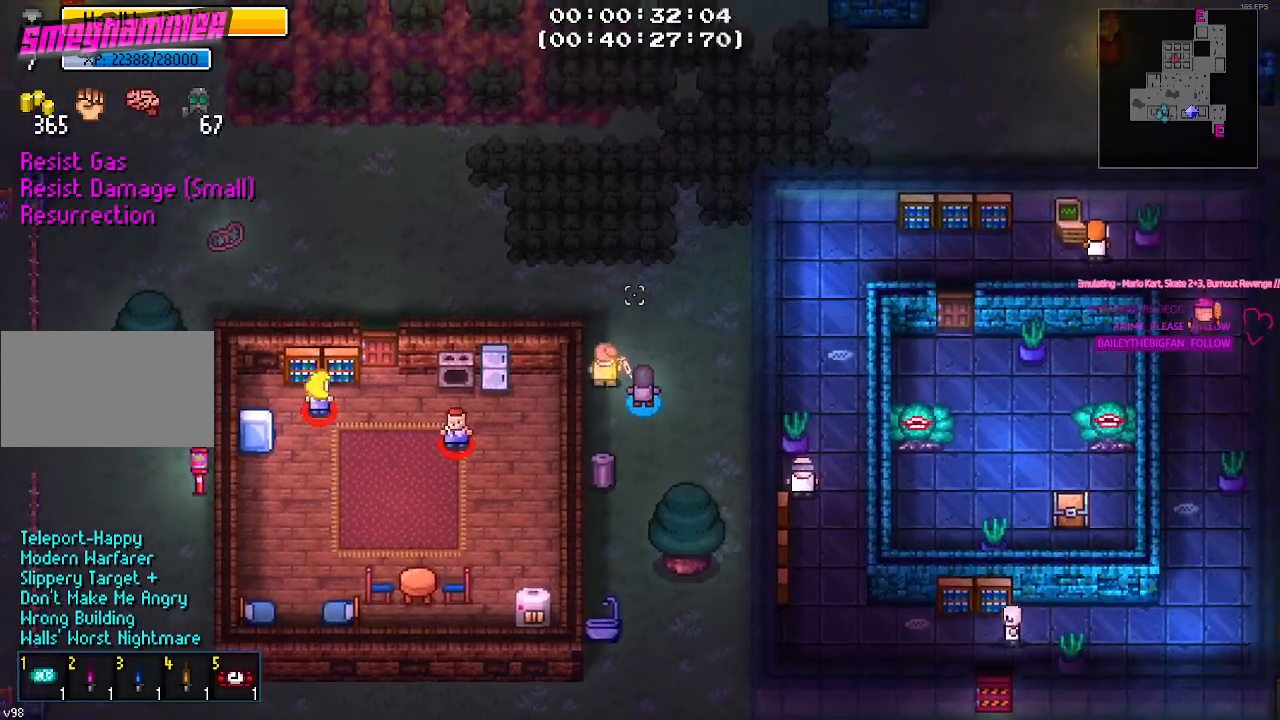
{"keys": [], "events": [[384, "a", "down"], [467, "a", "up"]]}
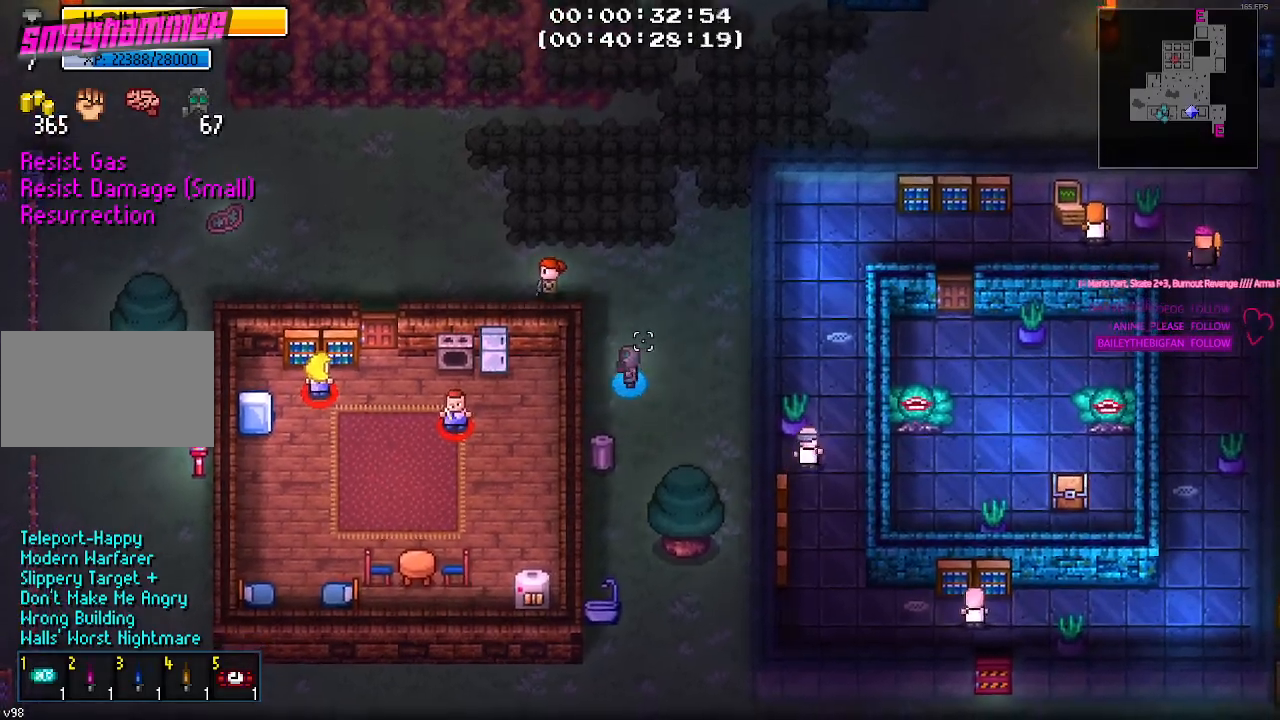
{"keys": [], "events": [[200, "a", "down"], [434, "a", "up"]]}
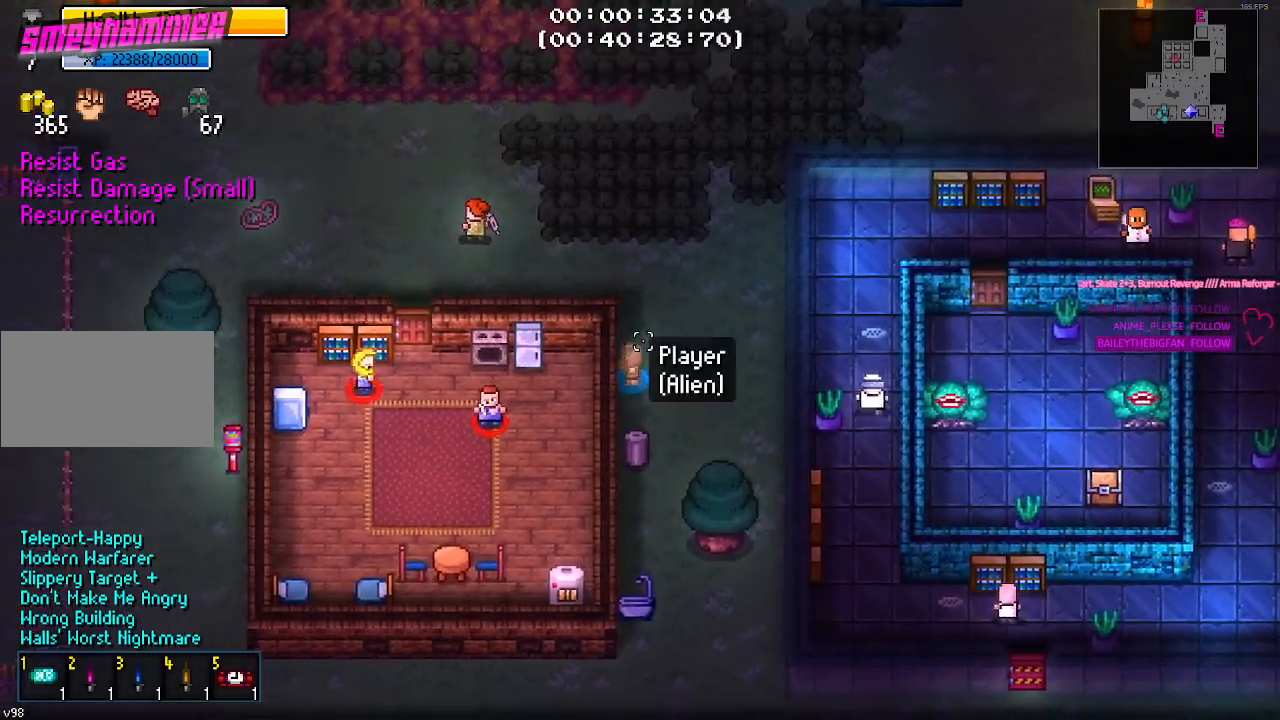
{"keys": ["a"], "events": [[34, "w", "down"], [234, "a", "down"], [317, "w", "up"]]}
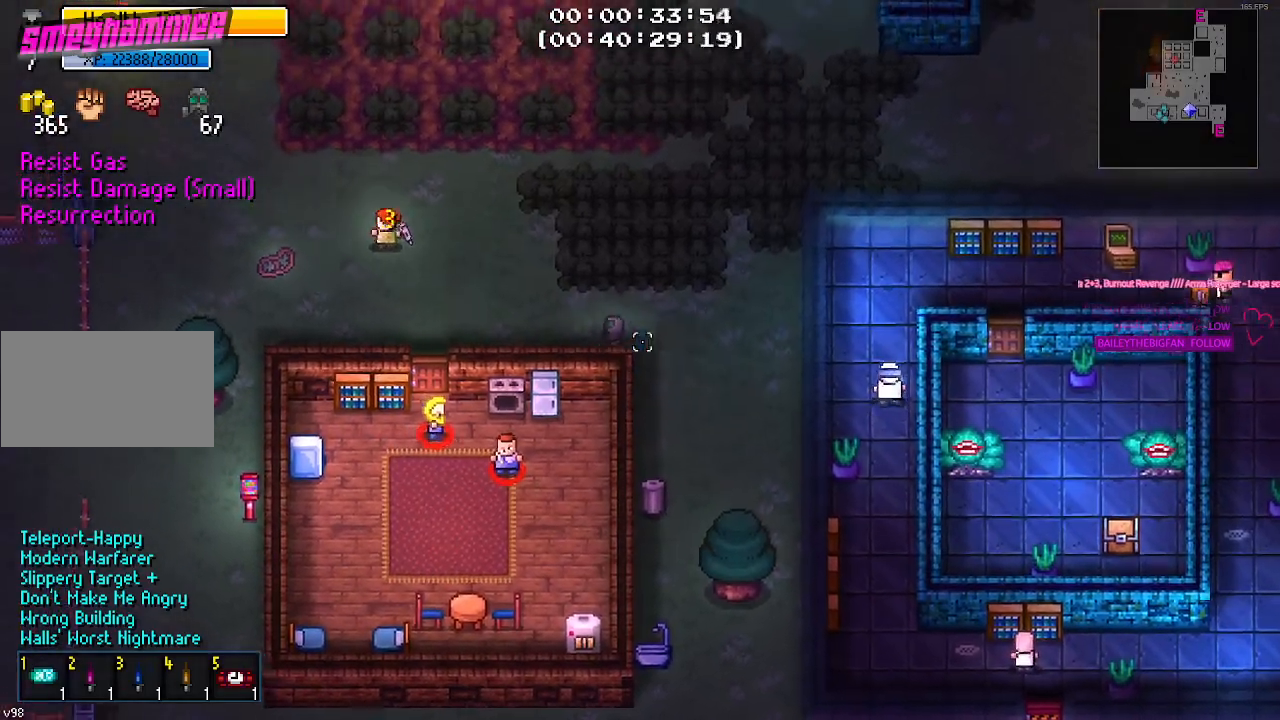
{"keys": ["a", "s"], "events": [[184, "a", "up"], [284, "a", "down"], [384, "s", "down"]]}
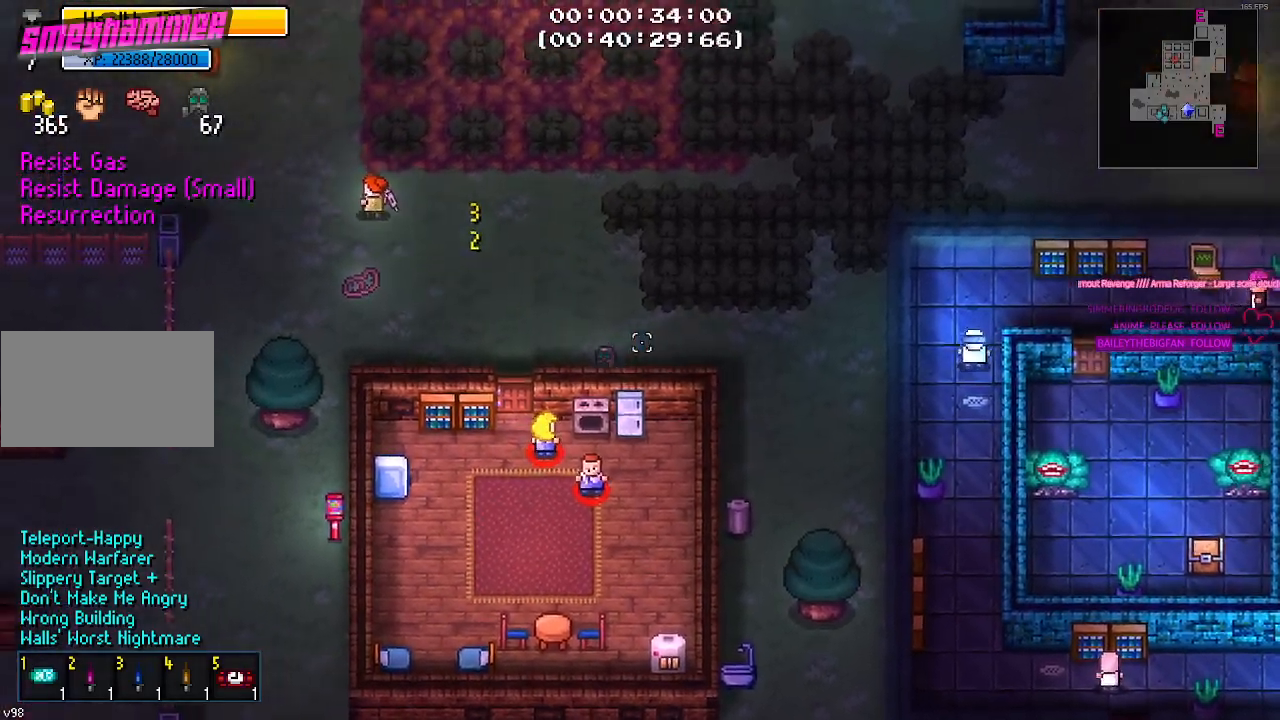
{"keys": []}
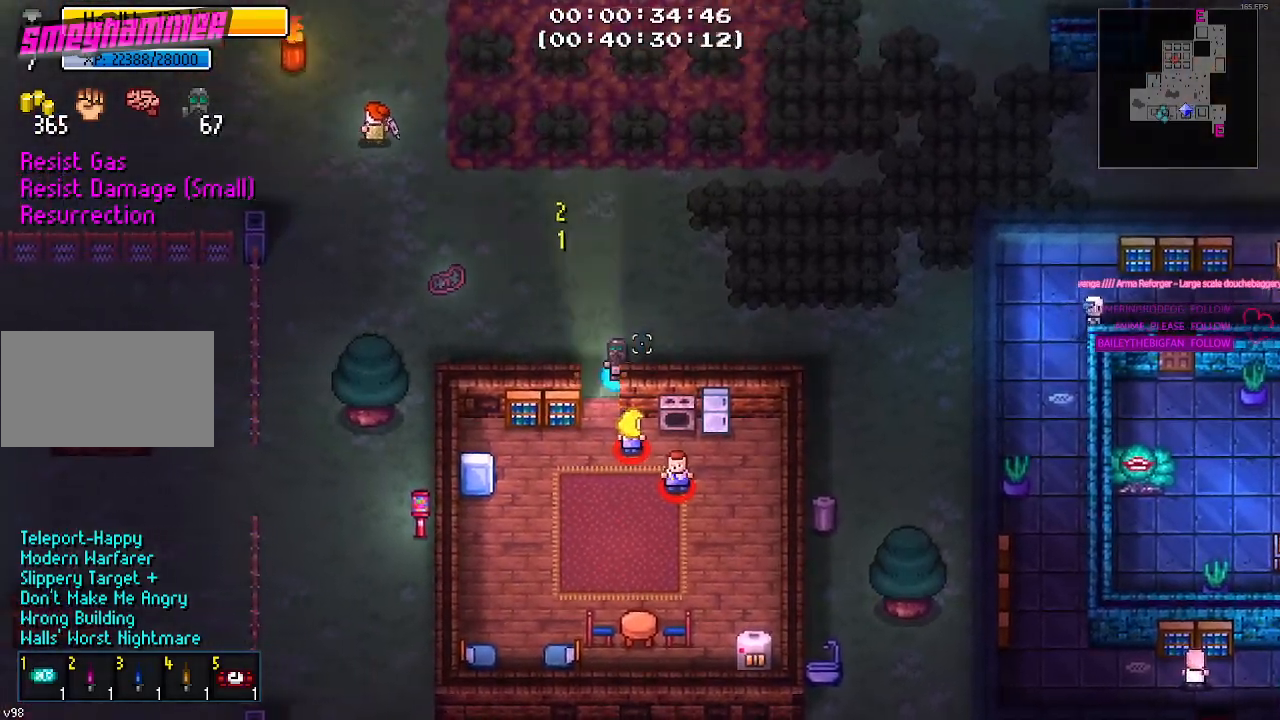
{"keys": ["d"], "events": [[84, "d", "down"]]}
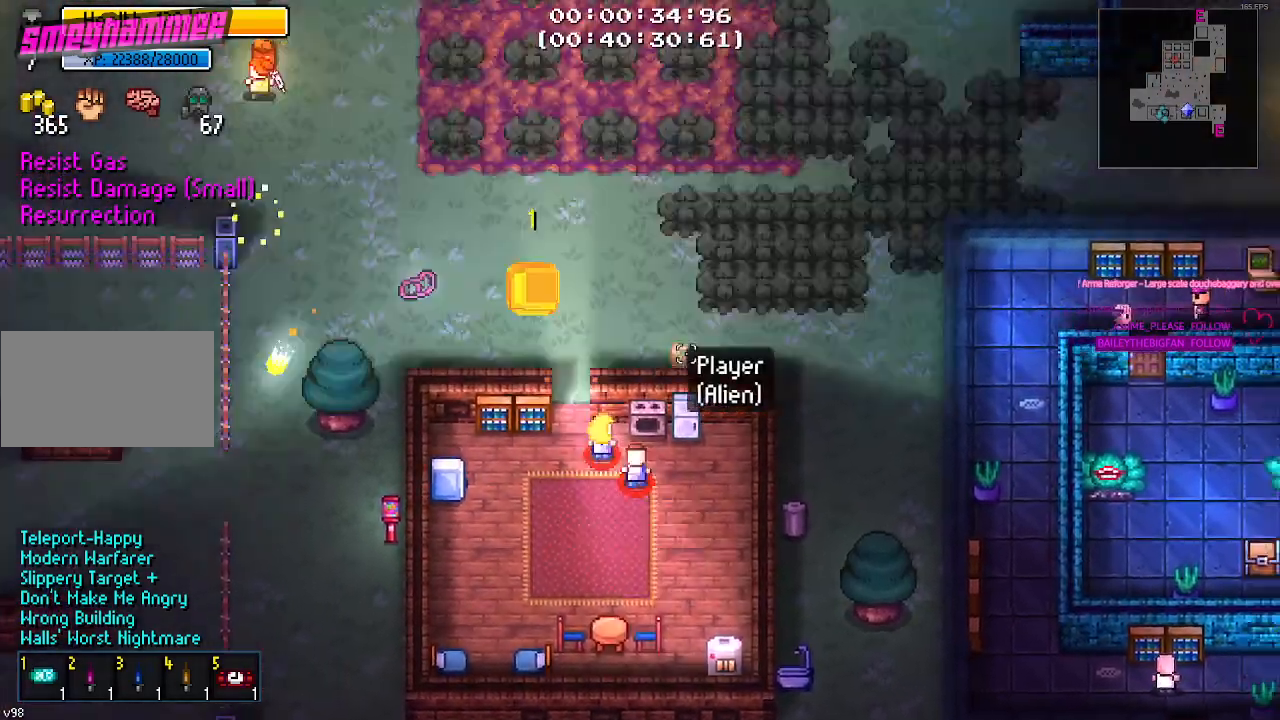
{"keys": ["d", "s"], "events": [[184, "s", "down"]]}
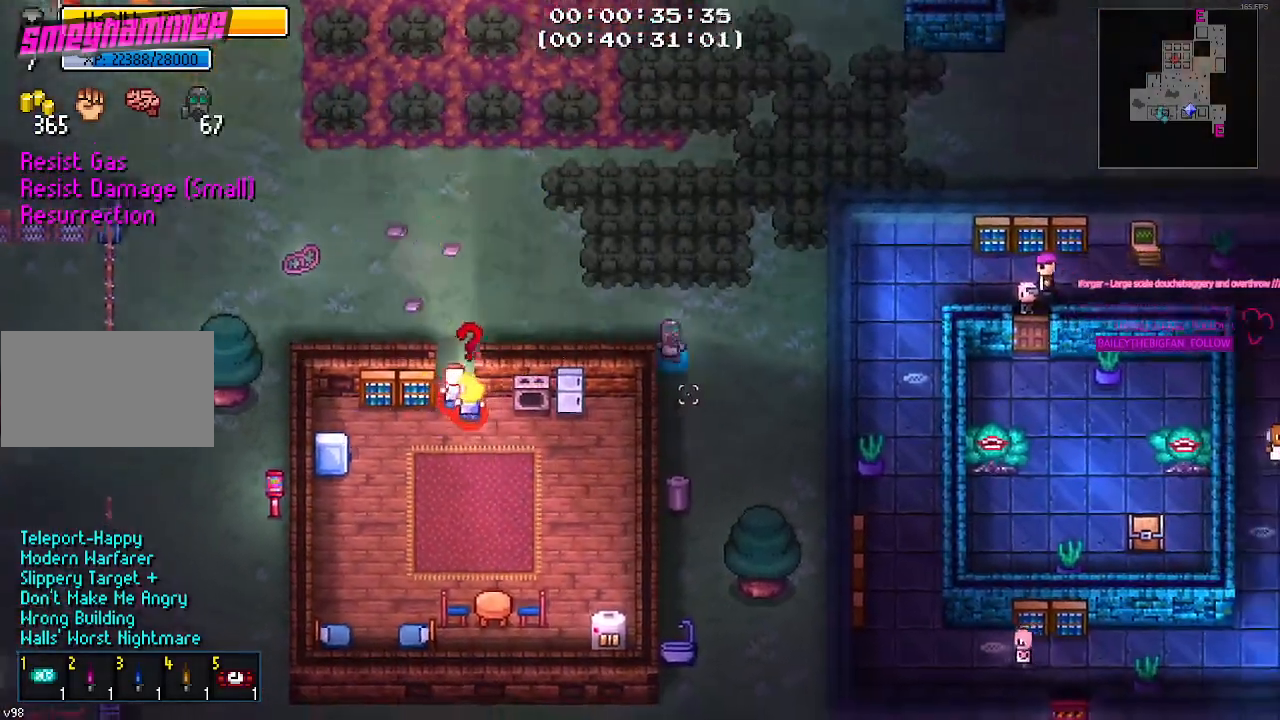
{"keys": ["a", "s"], "events": [[250, "d", "up"], [350, "a", "down"]]}
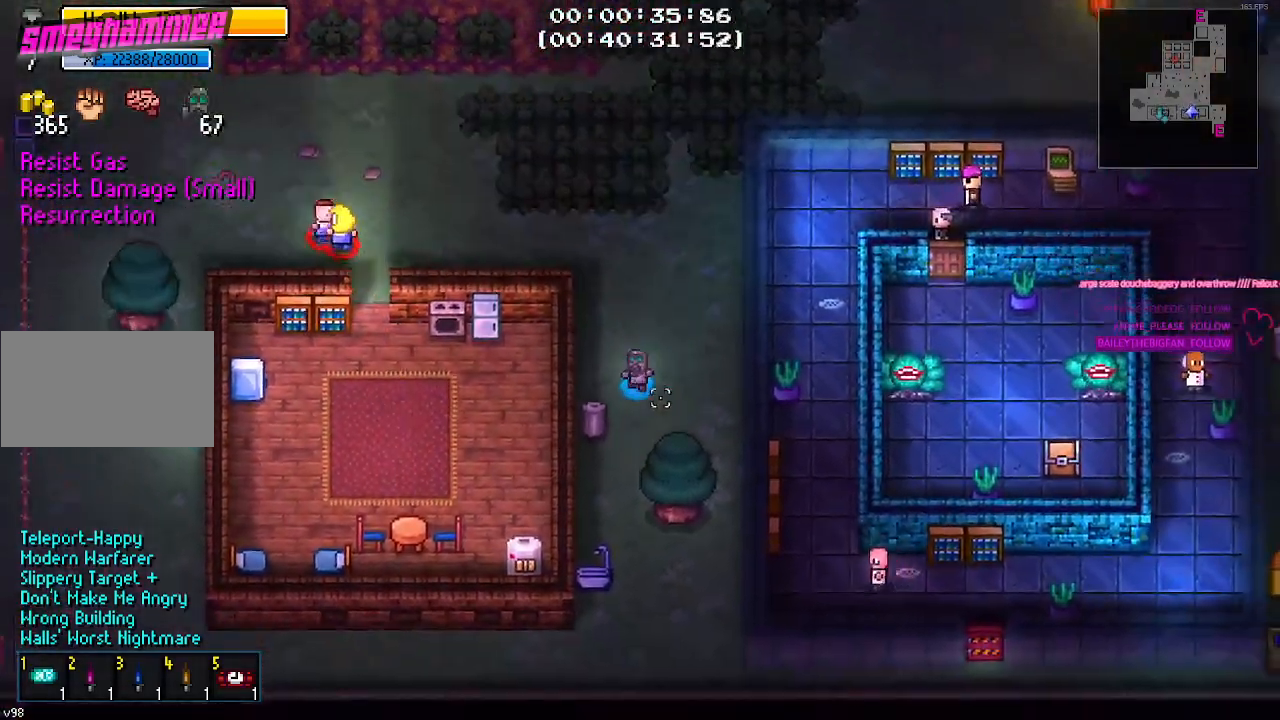
{"keys": [], "events": [[84, "a", "up"], [367, "s", "up"]]}